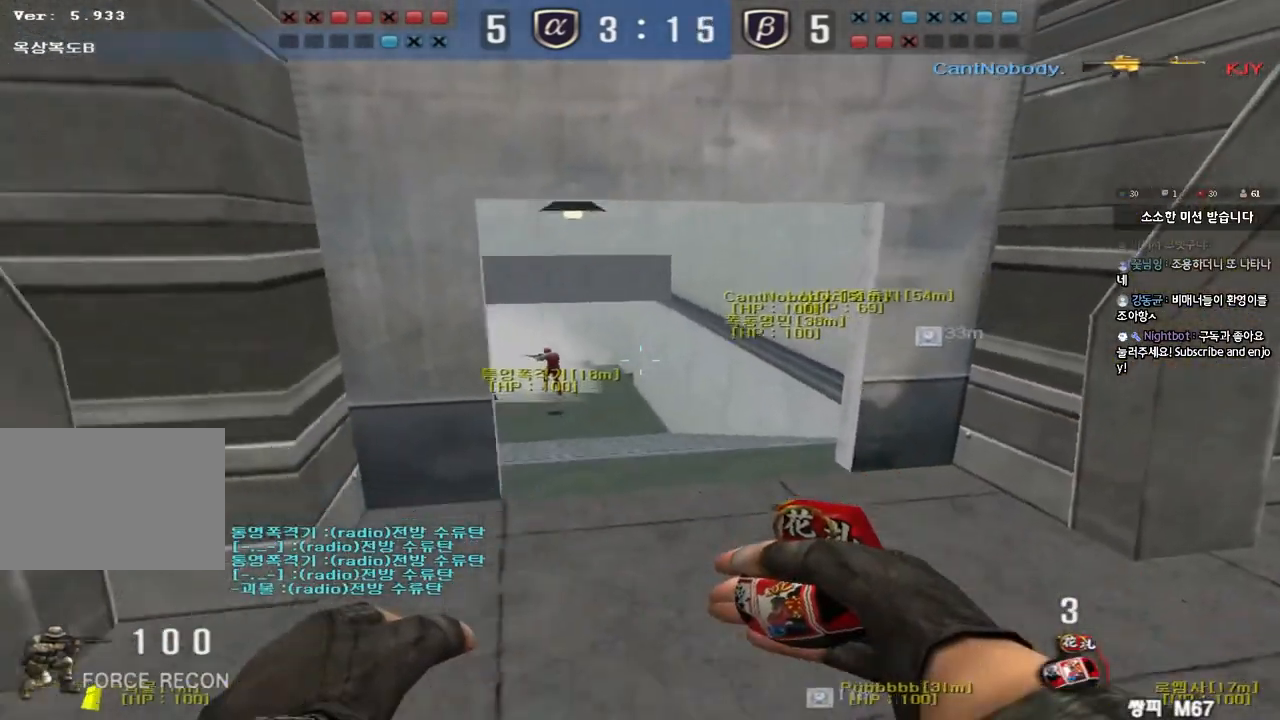
Gameplay with keyboard; each line is a JSON object with the keys held at the frame after it. "events" lists presses ("down") and releases ("up") of "a", "ctrl", "d", "e", "f", "q", "r", "s", "shift", "space", "tab" and "w" between this image and that frame as [ms after this image, input, new state], when the widget could be followed in between. No other keys are recorded. Mouse input is not recorded.
{"keys": ["a", "s"], "events": [[17, "w", "down"], [33, "ctrl", "up"], [283, "ctrl", "down"], [283, "d", "up"], [300, "w", "up"], [317, "space", "down"], [383, "space", "up"], [400, "a", "down"], [400, "ctrl", "up"], [400, "s", "down"]]}
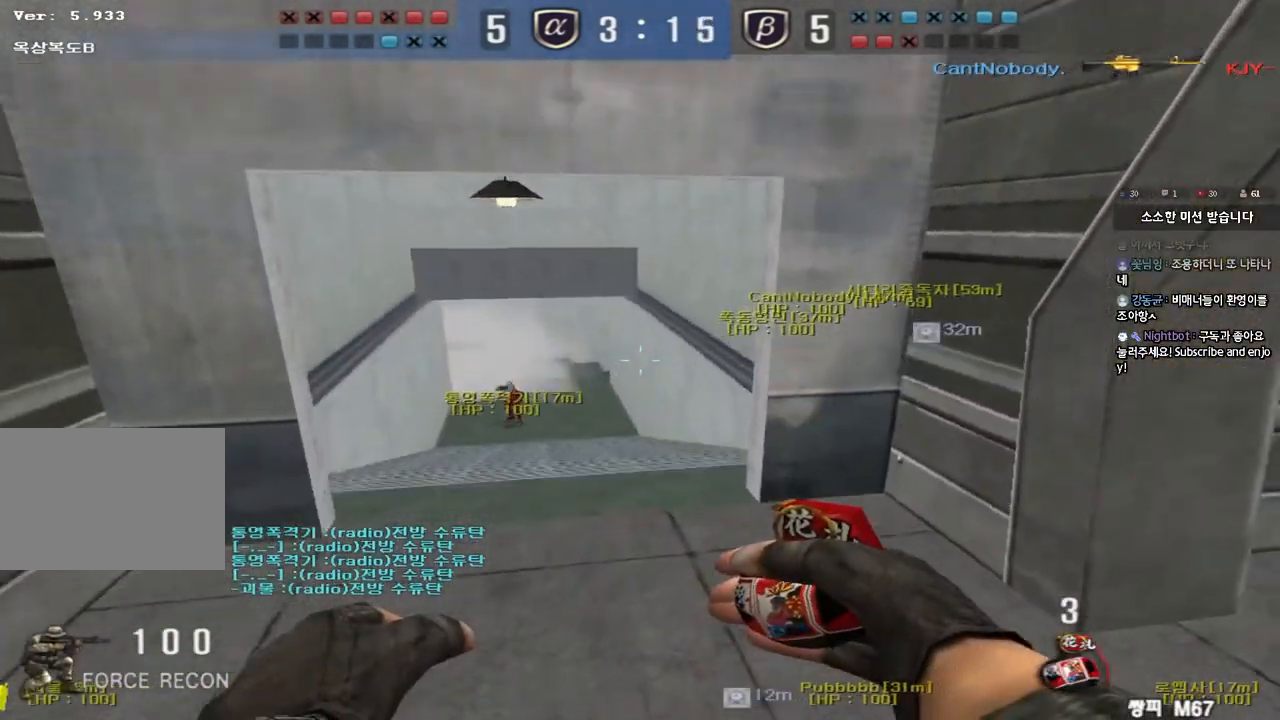
{"keys": ["d", "w"], "events": [[33, "ctrl", "down"], [150, "ctrl", "up"], [200, "a", "up"], [200, "s", "up"], [217, "ctrl", "down"], [283, "d", "down"], [300, "w", "down"], [333, "ctrl", "up"]]}
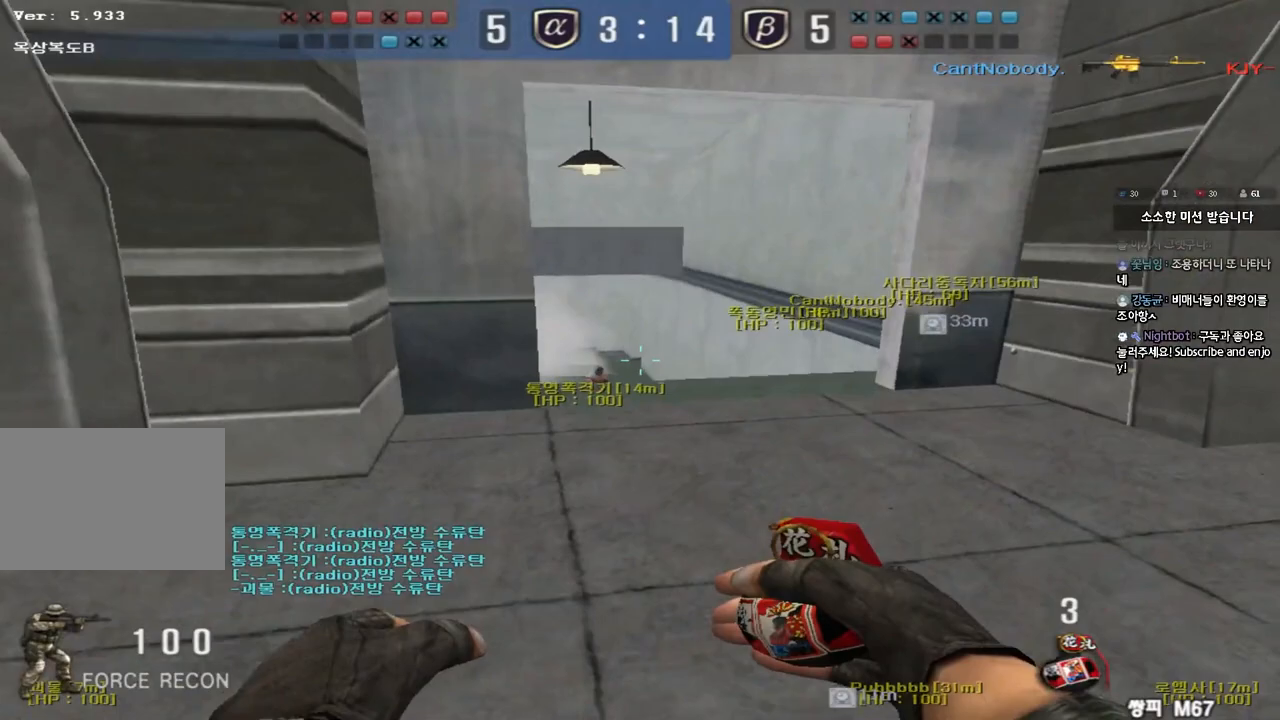
{"keys": ["a", "w"], "events": [[83, "ctrl", "down"], [83, "d", "up"], [100, "w", "up"], [117, "space", "down"], [183, "a", "down"], [183, "ctrl", "up"], [183, "s", "down"], [183, "space", "up"], [283, "s", "up"], [300, "ctrl", "down"], [383, "w", "down"], [433, "ctrl", "up"]]}
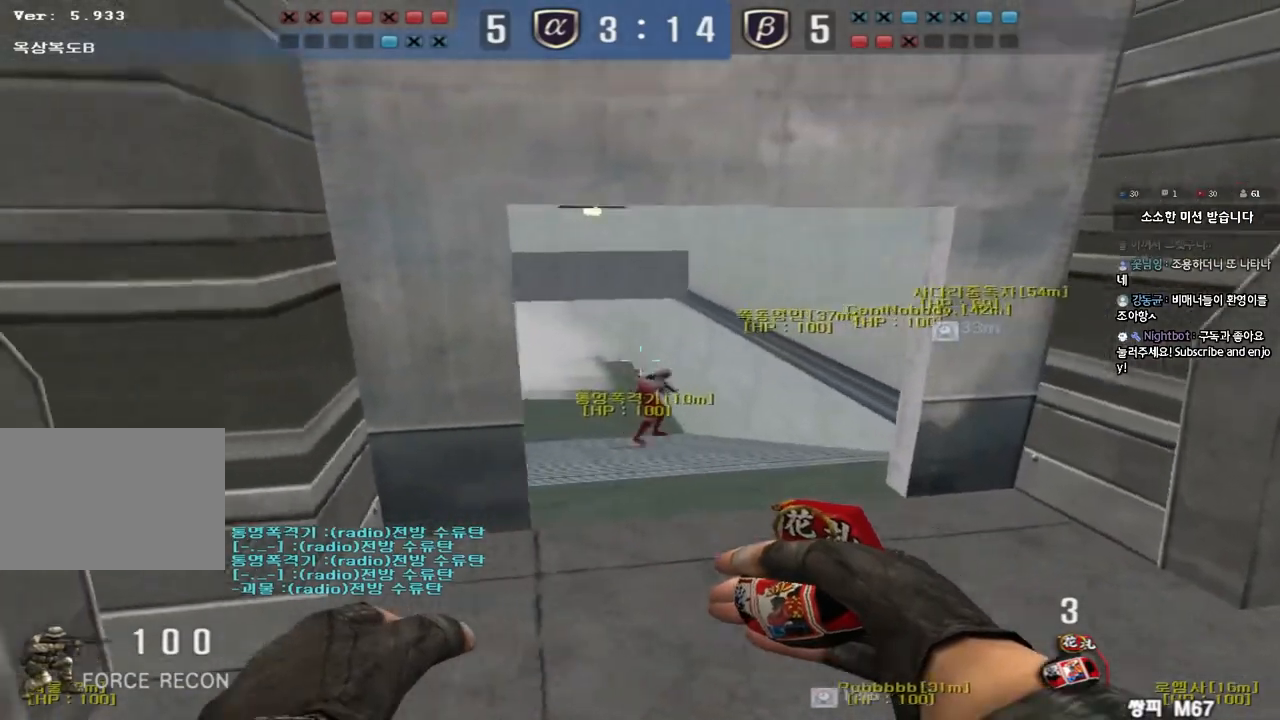
{"keys": ["ctrl", "d", "w"], "events": [[50, "ctrl", "down"], [150, "a", "up"], [150, "ctrl", "up"], [167, "d", "down"], [500, "ctrl", "down"]]}
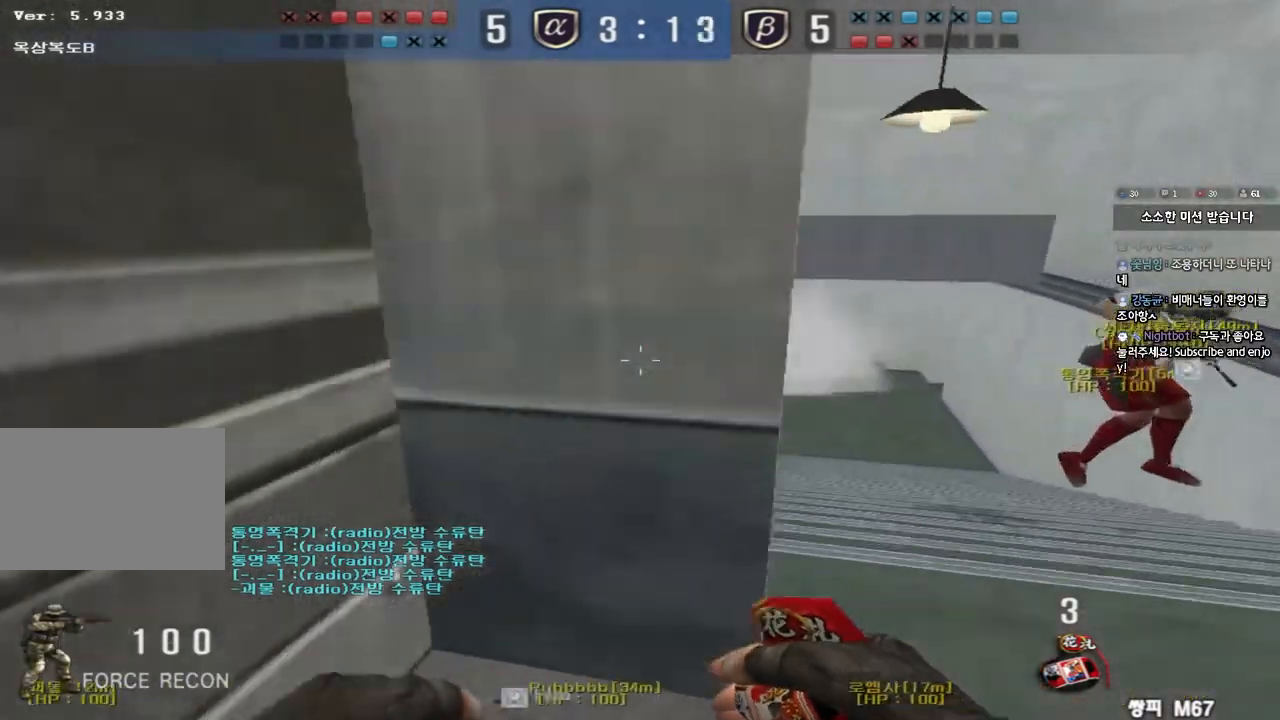
{"keys": ["d", "w"], "events": [[17, "d", "up"], [33, "w", "up"], [100, "ctrl", "up"], [100, "d", "down"], [100, "w", "down"], [400, "ctrl", "down"], [400, "d", "up"], [417, "w", "up"], [483, "ctrl", "up"], [500, "d", "down"], [500, "w", "down"]]}
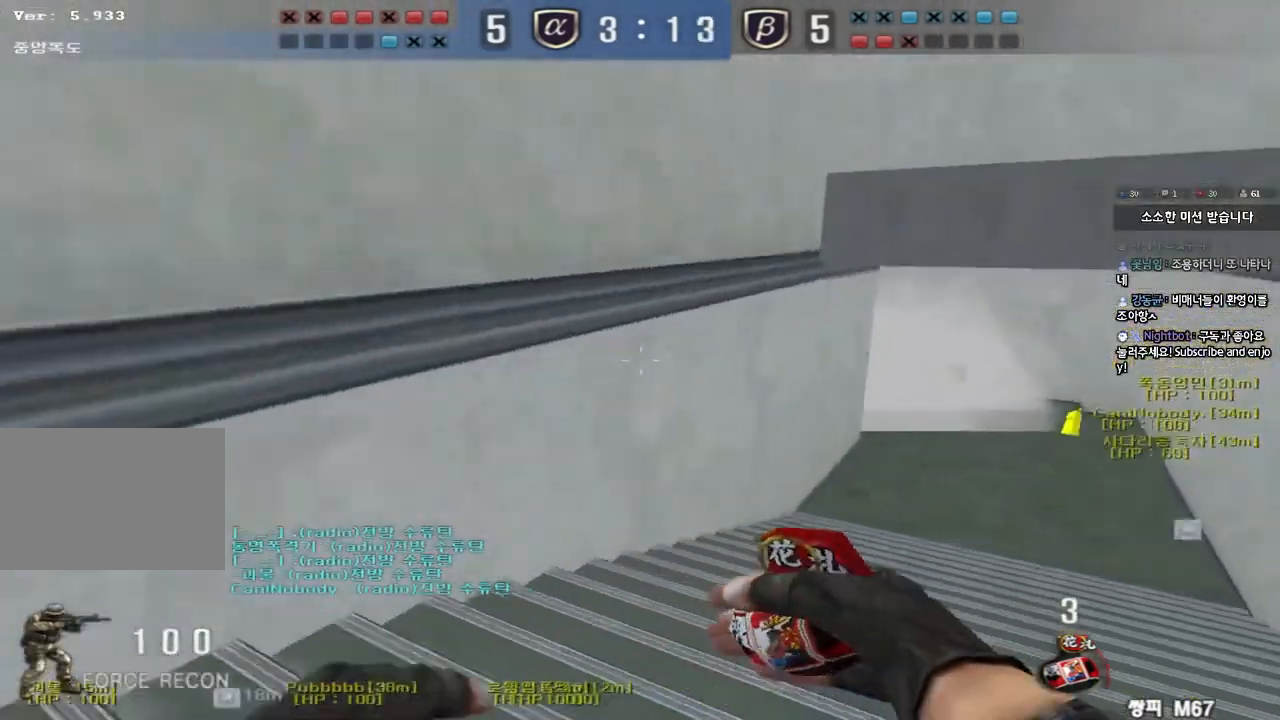
{"keys": ["d", "w"], "events": [[283, "ctrl", "down"], [283, "d", "up"], [317, "w", "up"], [383, "ctrl", "up"], [383, "w", "down"], [400, "d", "down"]]}
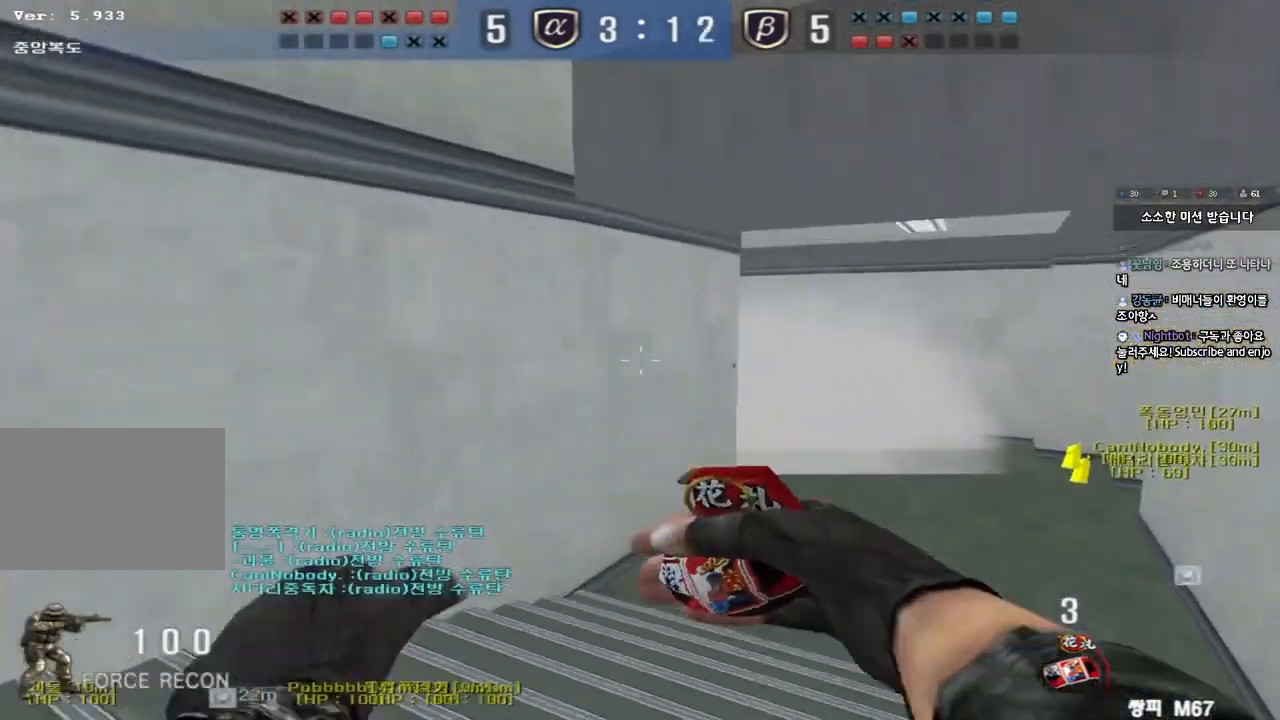
{"keys": ["ctrl"], "events": [[117, "ctrl", "down"], [117, "d", "up"], [133, "w", "up"], [217, "d", "down"], [217, "w", "down"], [233, "ctrl", "up"], [483, "ctrl", "down"], [483, "d", "up"], [500, "w", "up"]]}
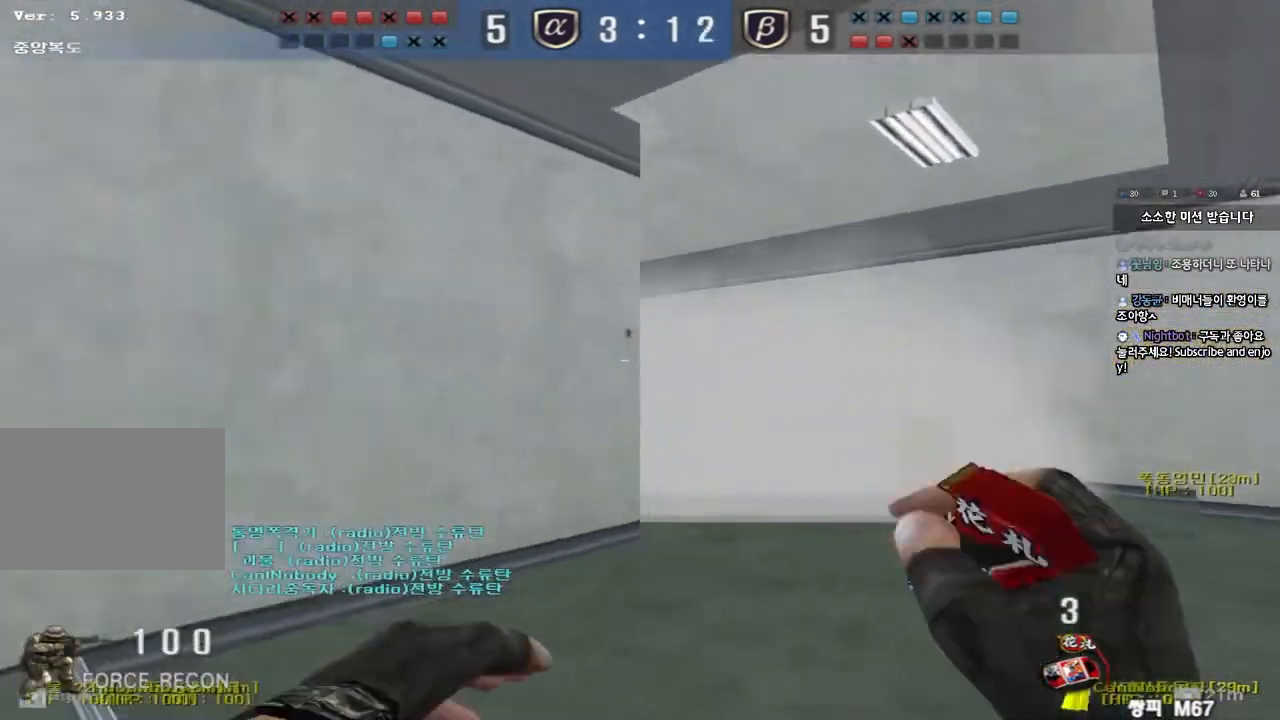
{"keys": ["a", "w"], "events": [[17, "space", "down"], [83, "a", "down"], [83, "ctrl", "up"], [83, "s", "down"], [100, "space", "up"], [200, "ctrl", "down"], [317, "s", "up"], [367, "w", "down"], [400, "ctrl", "up"]]}
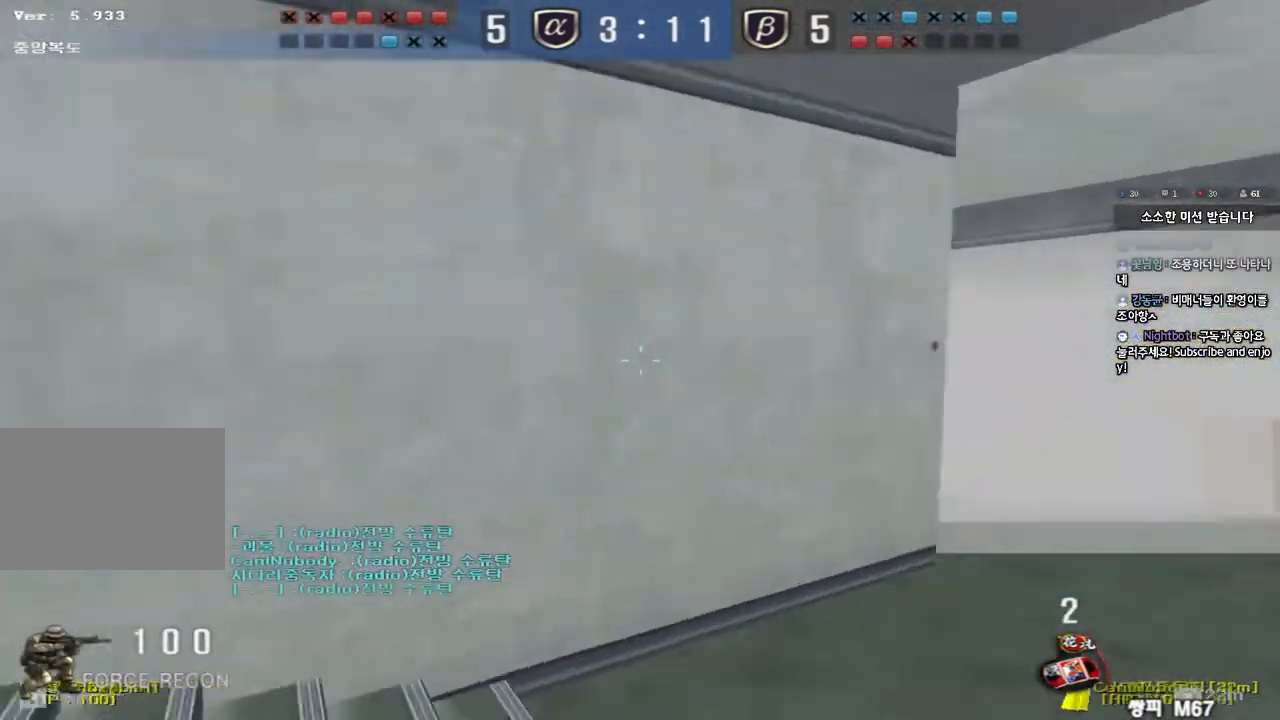
{"keys": ["a", "w"], "events": []}
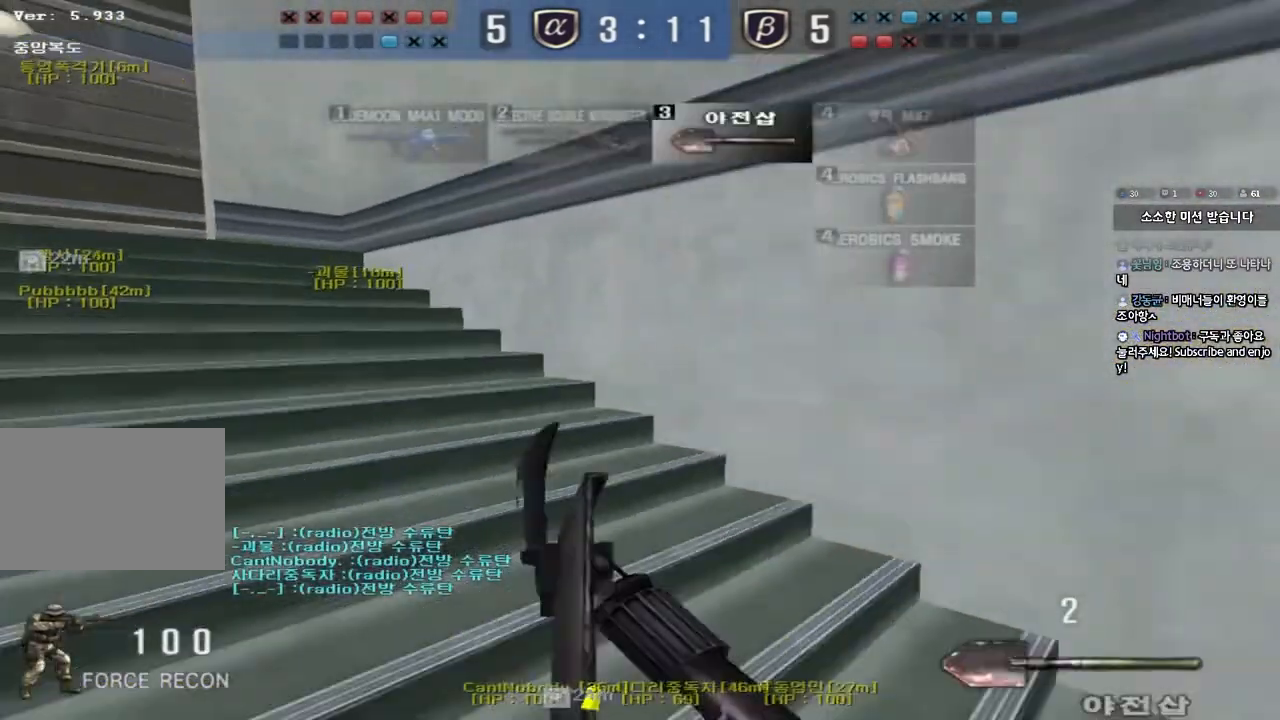
{"keys": ["a", "w"], "events": []}
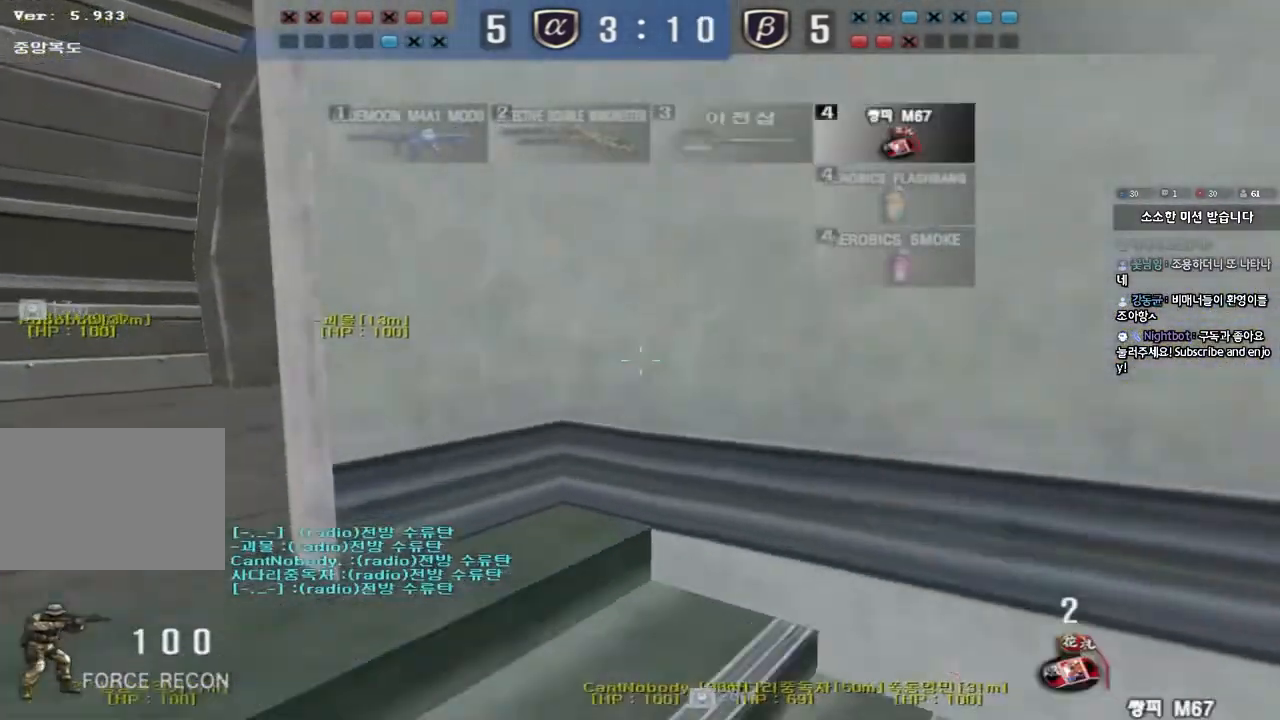
{"keys": ["d", "tab", "w"], "events": [[150, "a", "up"], [200, "d", "down"], [283, "tab", "down"]]}
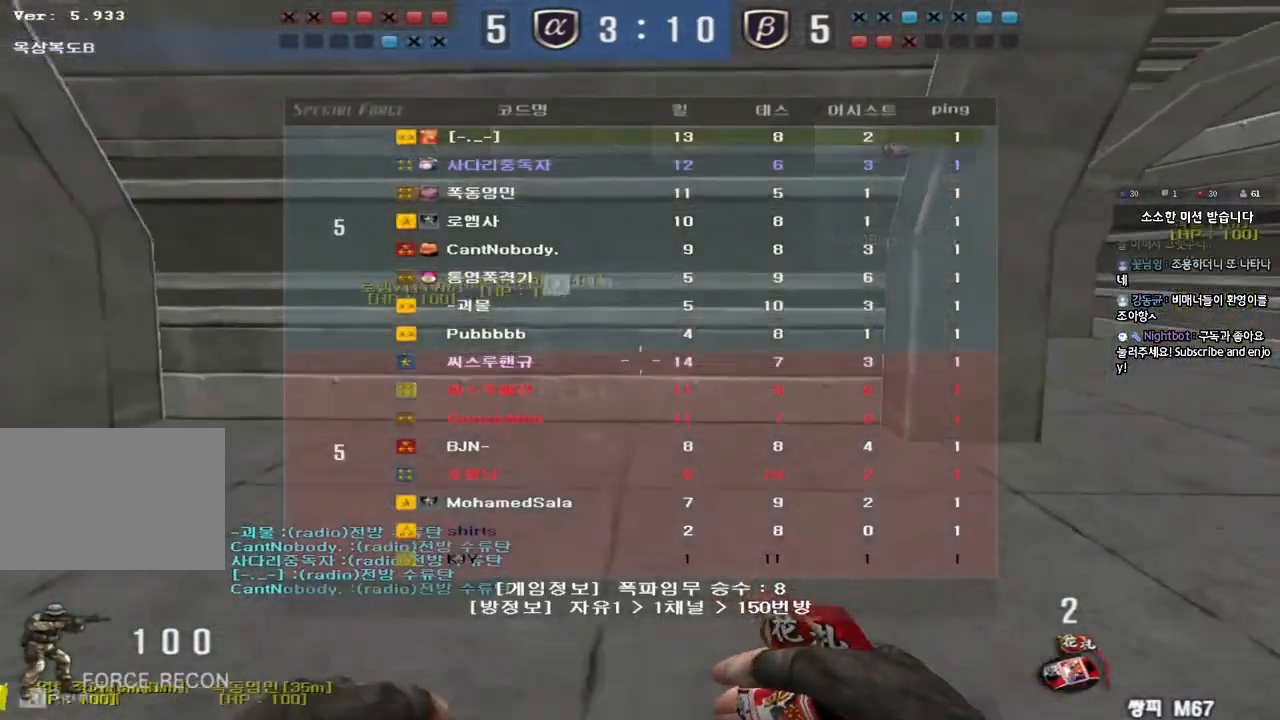
{"keys": ["ctrl", "tab"], "events": [[217, "d", "up"], [233, "w", "up"], [250, "ctrl", "down"], [250, "space", "down"], [383, "space", "up"]]}
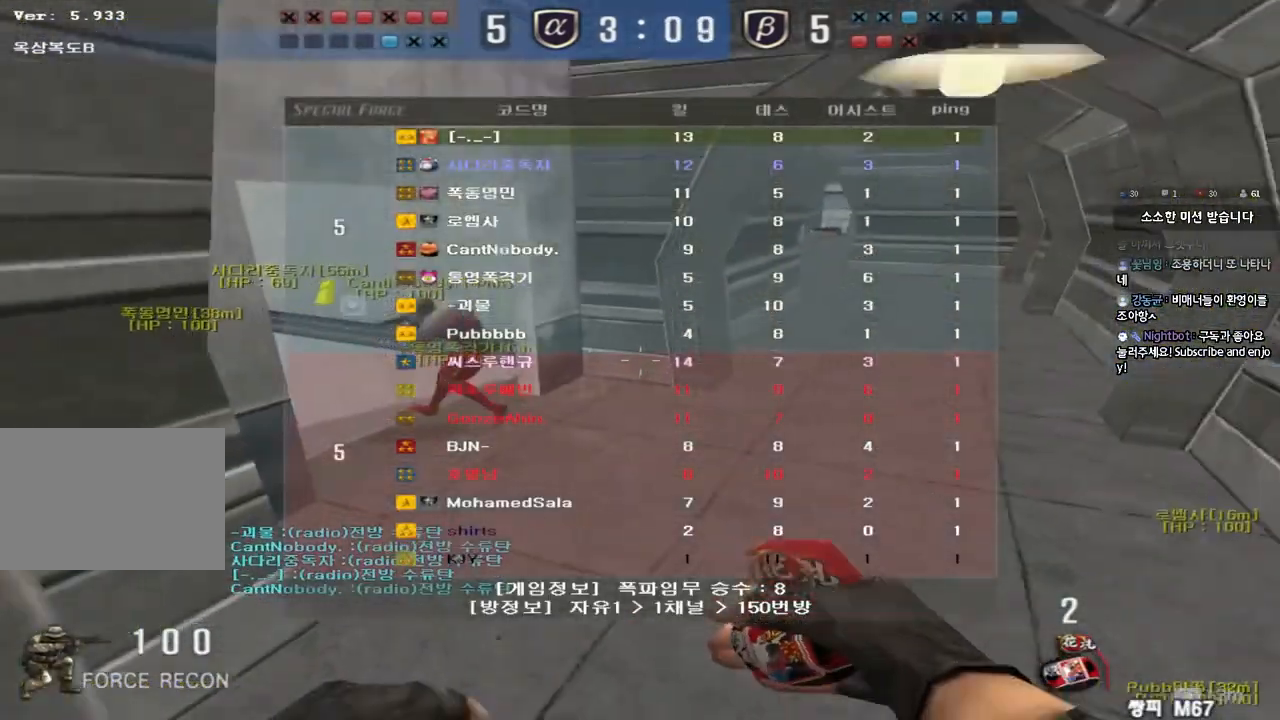
{"keys": ["d", "w"], "events": [[133, "w", "down"], [167, "d", "down"], [200, "ctrl", "up"], [217, "tab", "up"]]}
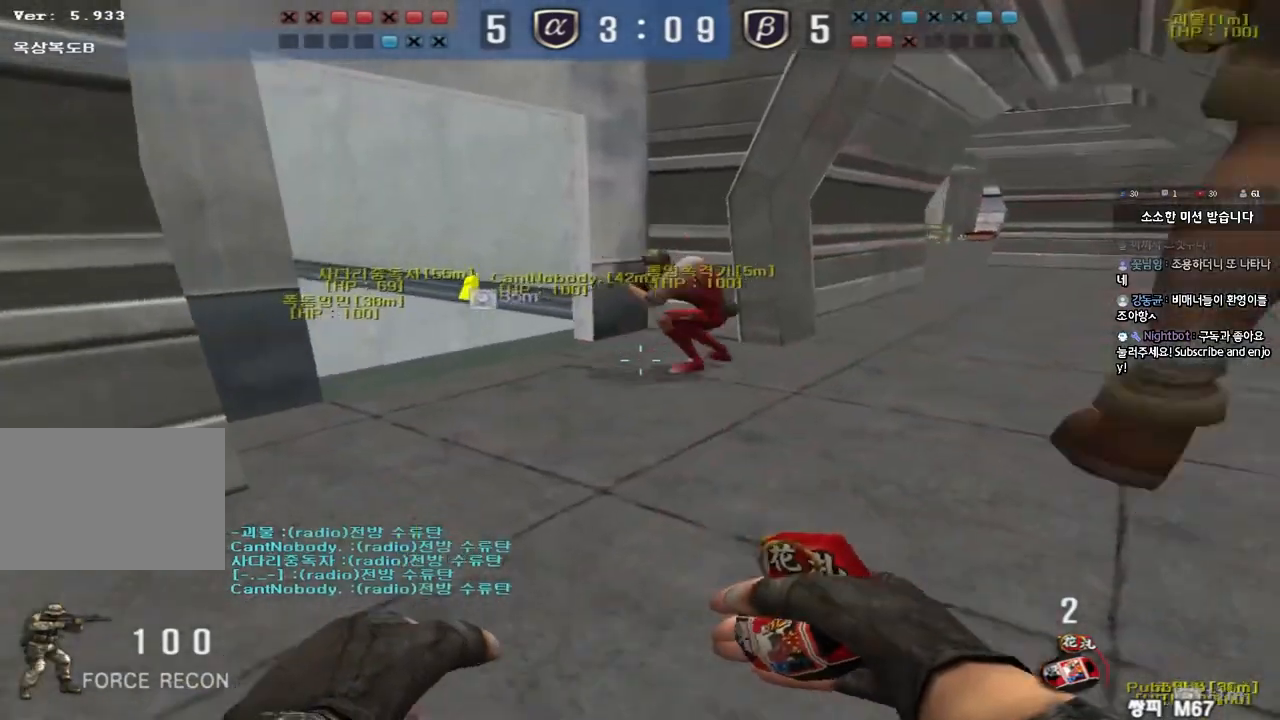
{"keys": [], "events": [[50, "shift", "down"], [67, "d", "up"], [67, "w", "up"], [100, "space", "down"], [217, "space", "up"], [467, "shift", "up"]]}
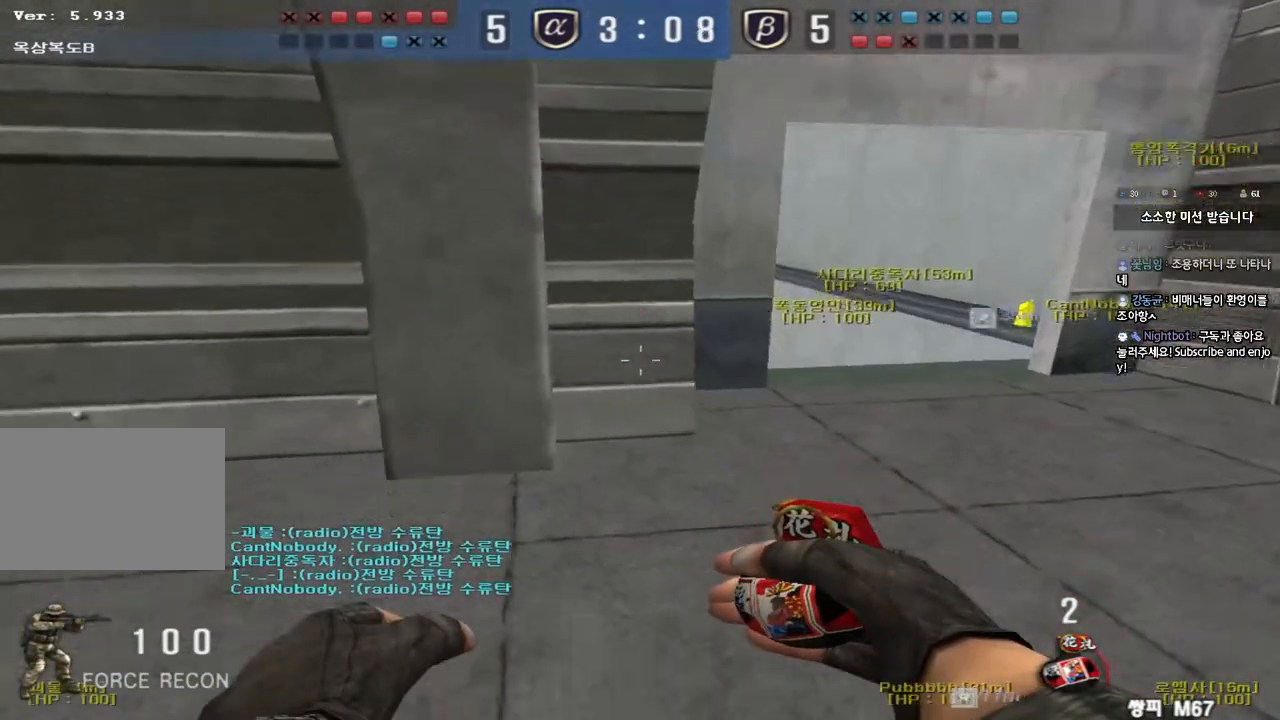
{"keys": ["shift", "space"], "events": [[83, "w", "down"], [117, "d", "down"], [417, "shift", "down"], [433, "d", "up"], [433, "w", "up"], [467, "space", "down"]]}
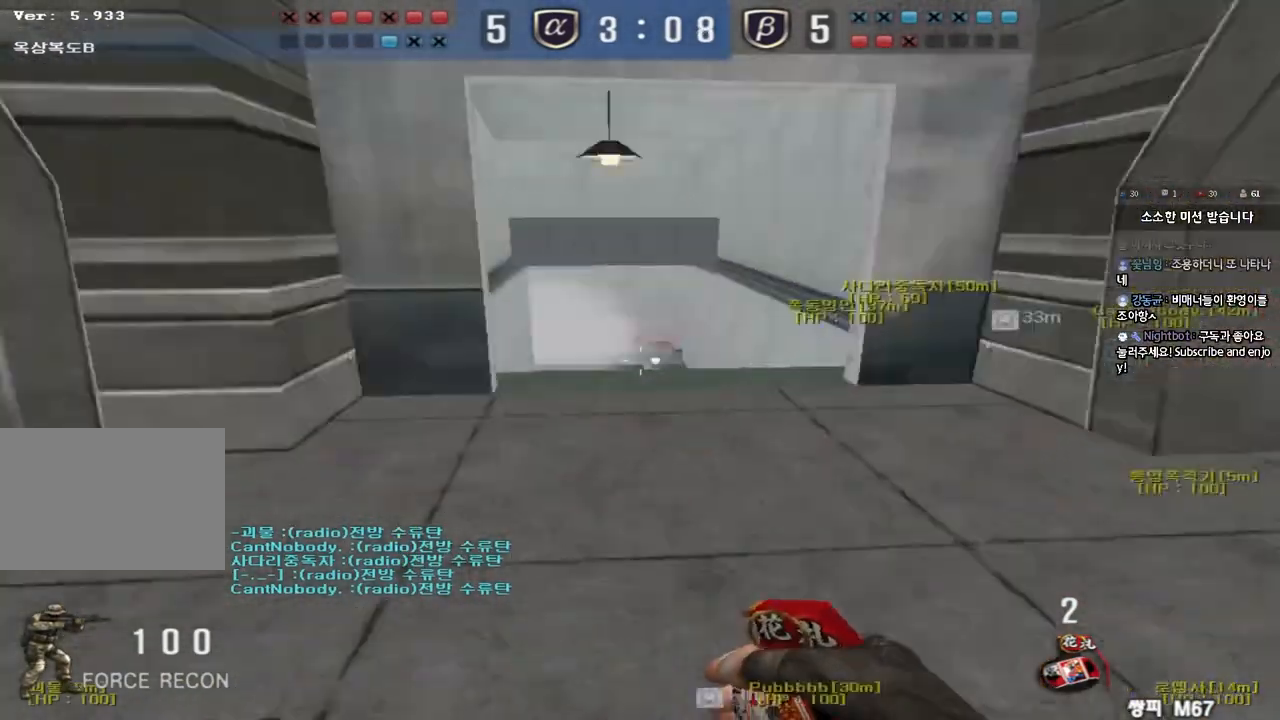
{"keys": [], "events": [[83, "space", "up"], [450, "shift", "up"]]}
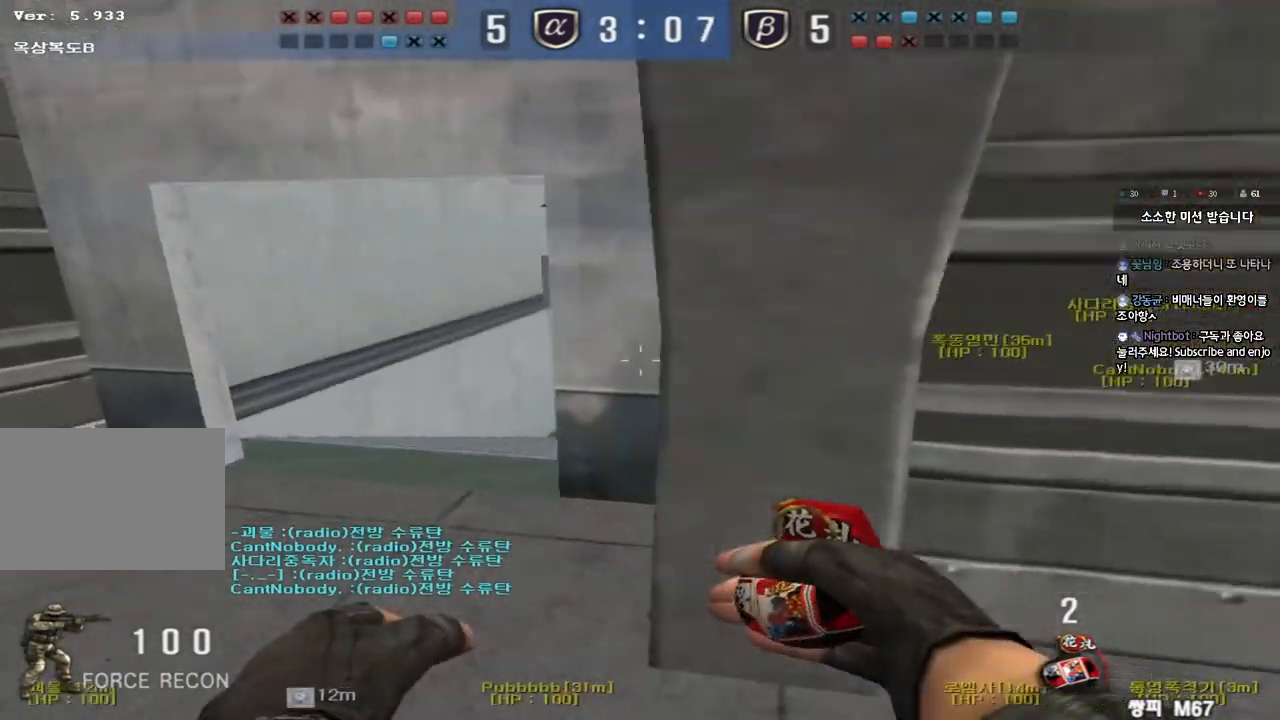
{"keys": ["ctrl", "space", "tab"], "events": [[50, "w", "down"], [67, "d", "down"], [117, "tab", "down"], [383, "ctrl", "down"], [383, "d", "up"], [383, "w", "up"], [400, "space", "down"]]}
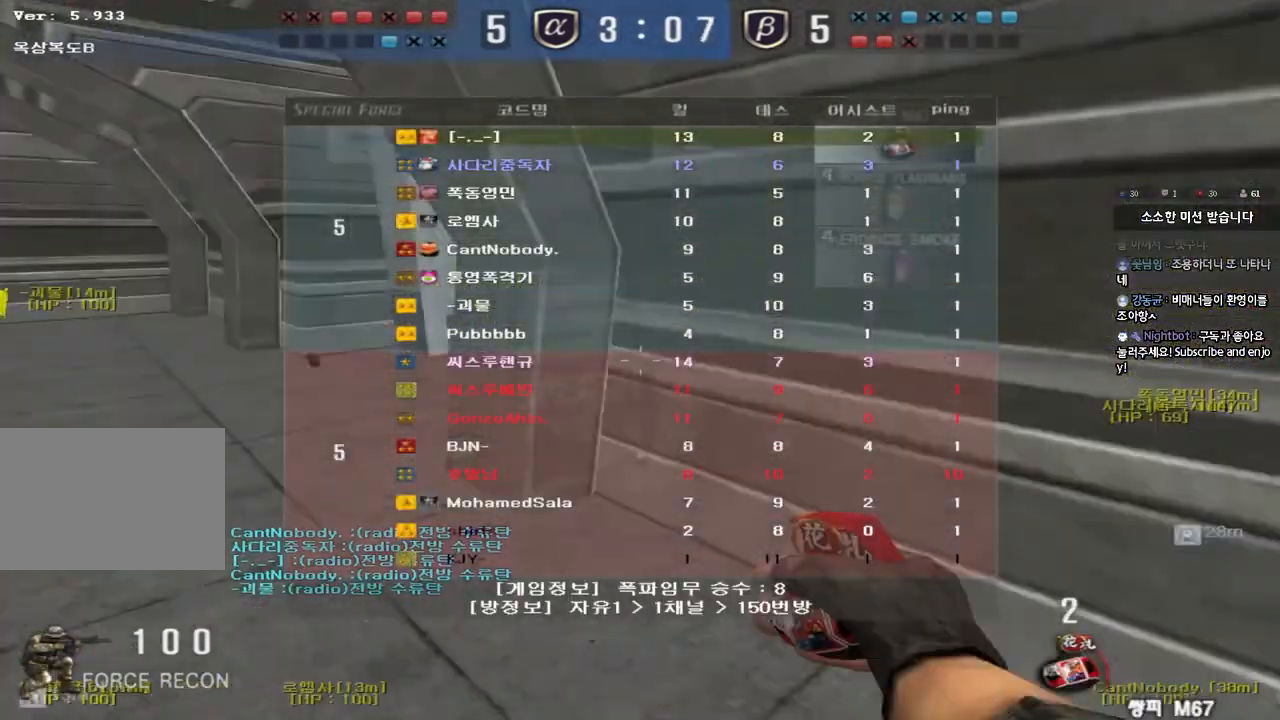
{"keys": ["ctrl", "tab"], "events": [[50, "space", "up"]]}
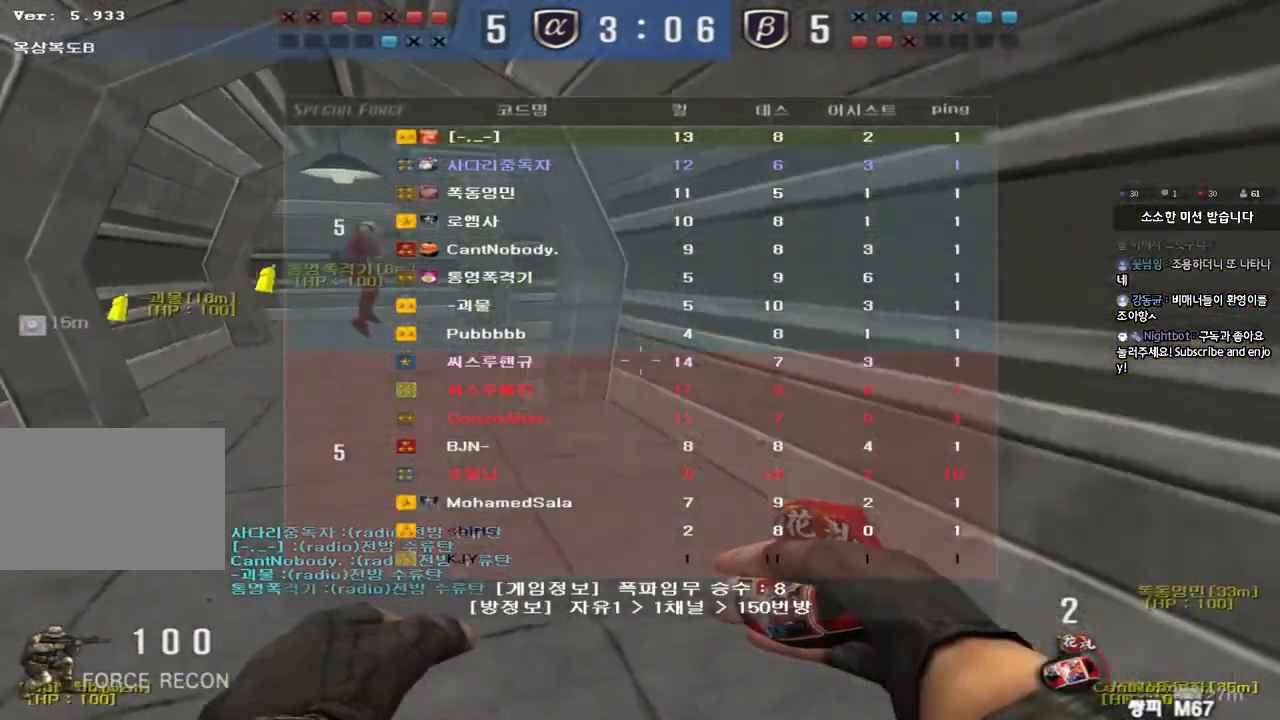
{"keys": [], "events": [[33, "tab", "up"], [100, "tab", "down"], [183, "ctrl", "up"], [217, "tab", "up"]]}
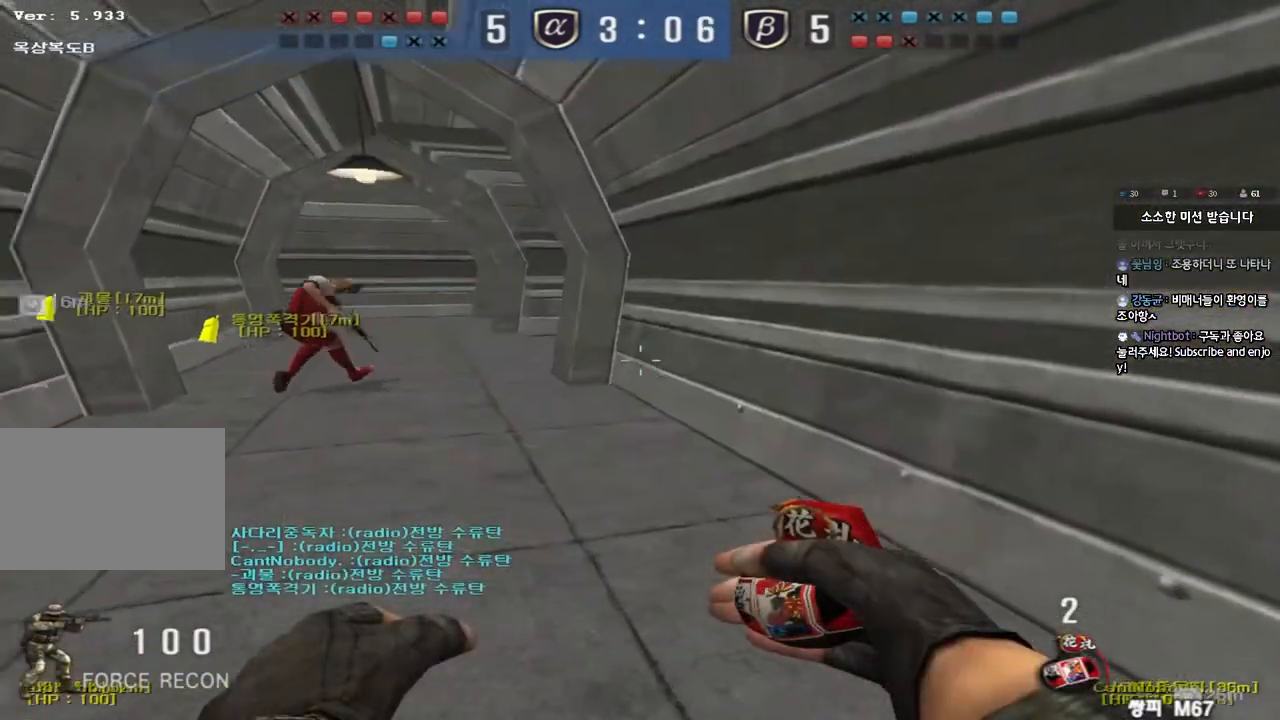
{"keys": ["a", "shift", "w"], "events": [[50, "a", "down"], [50, "shift", "down"], [100, "w", "down"]]}
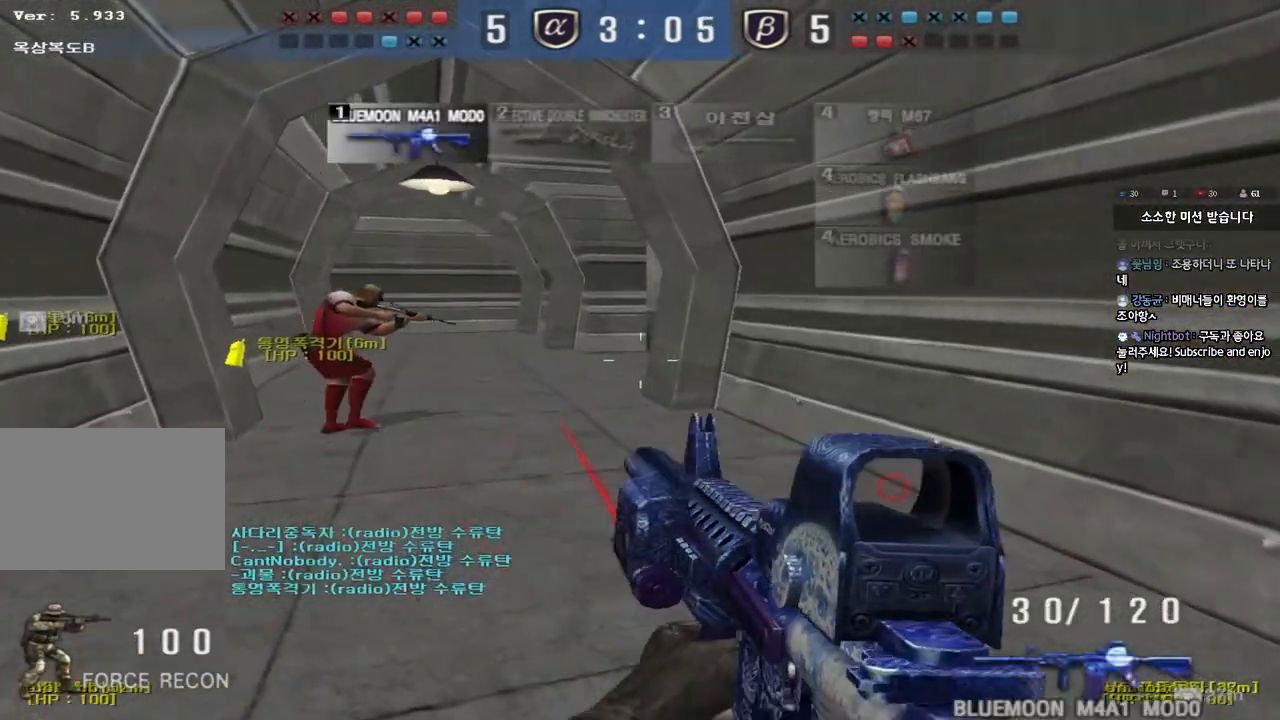
{"keys": ["ctrl", "d", "w"], "events": [[50, "a", "up"], [50, "w", "up"], [100, "w", "down"], [133, "d", "down"], [200, "shift", "up"], [500, "ctrl", "down"]]}
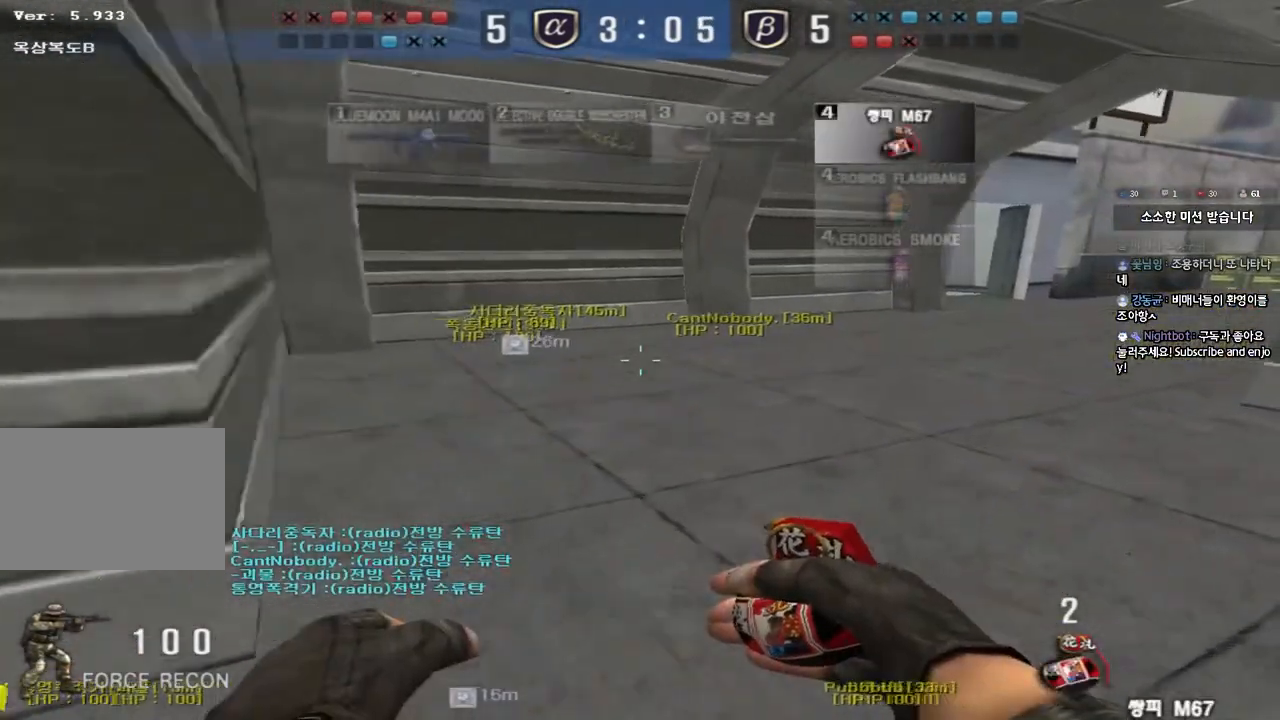
{"keys": ["d", "w"], "events": [[17, "d", "up"], [33, "w", "up"], [117, "d", "down"], [117, "w", "down"], [133, "ctrl", "up"], [367, "ctrl", "down"], [367, "d", "up"], [400, "w", "up"], [467, "ctrl", "up"], [467, "d", "down"], [467, "w", "down"]]}
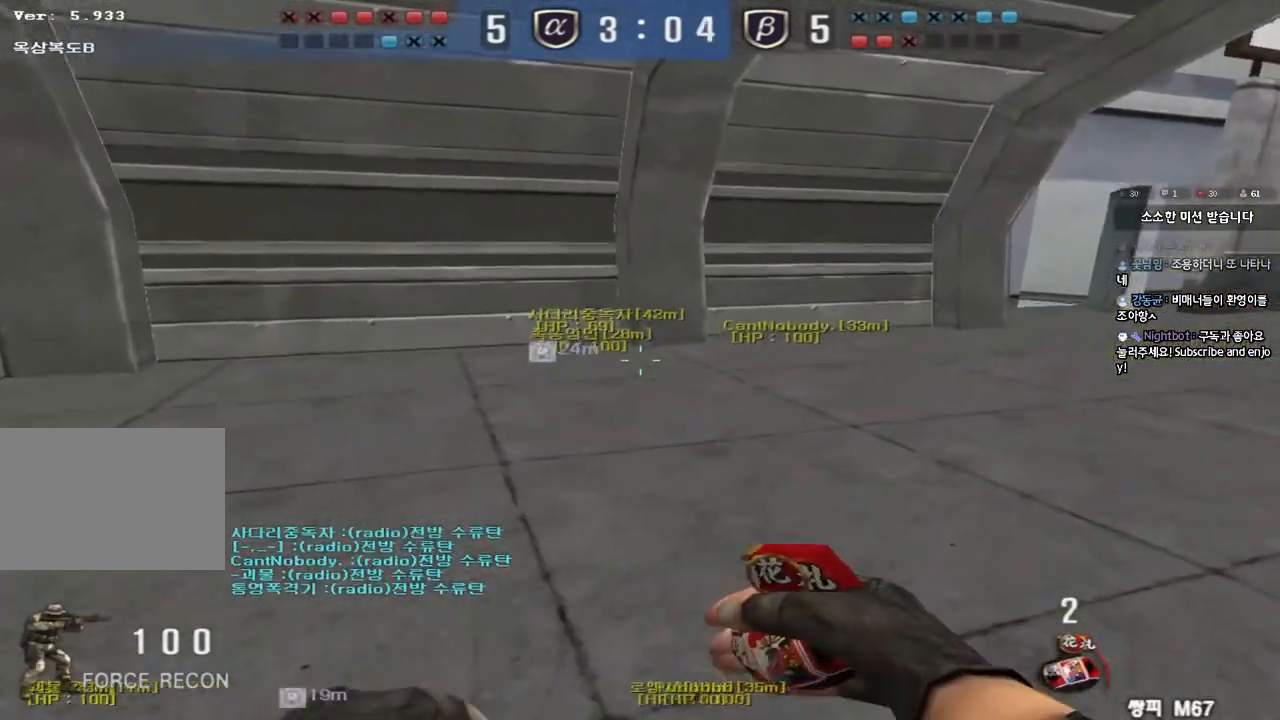
{"keys": ["d", "w"], "events": [[233, "ctrl", "down"], [250, "d", "up"], [250, "w", "up"], [333, "w", "down"], [350, "ctrl", "up"], [350, "d", "down"]]}
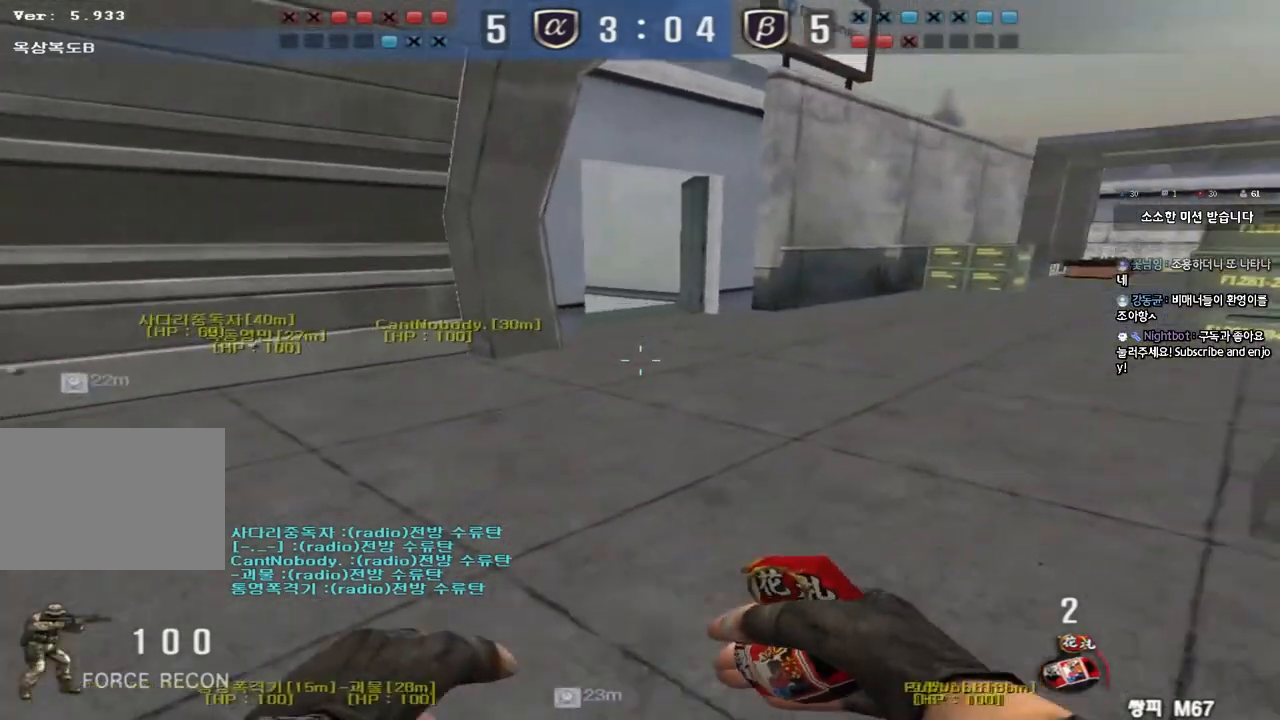
{"keys": ["ctrl", "space"], "events": [[133, "ctrl", "down"], [133, "d", "up"], [150, "w", "up"], [233, "ctrl", "up"], [233, "w", "down"], [250, "d", "down"], [450, "ctrl", "down"], [450, "d", "up"], [483, "w", "up"], [500, "space", "down"]]}
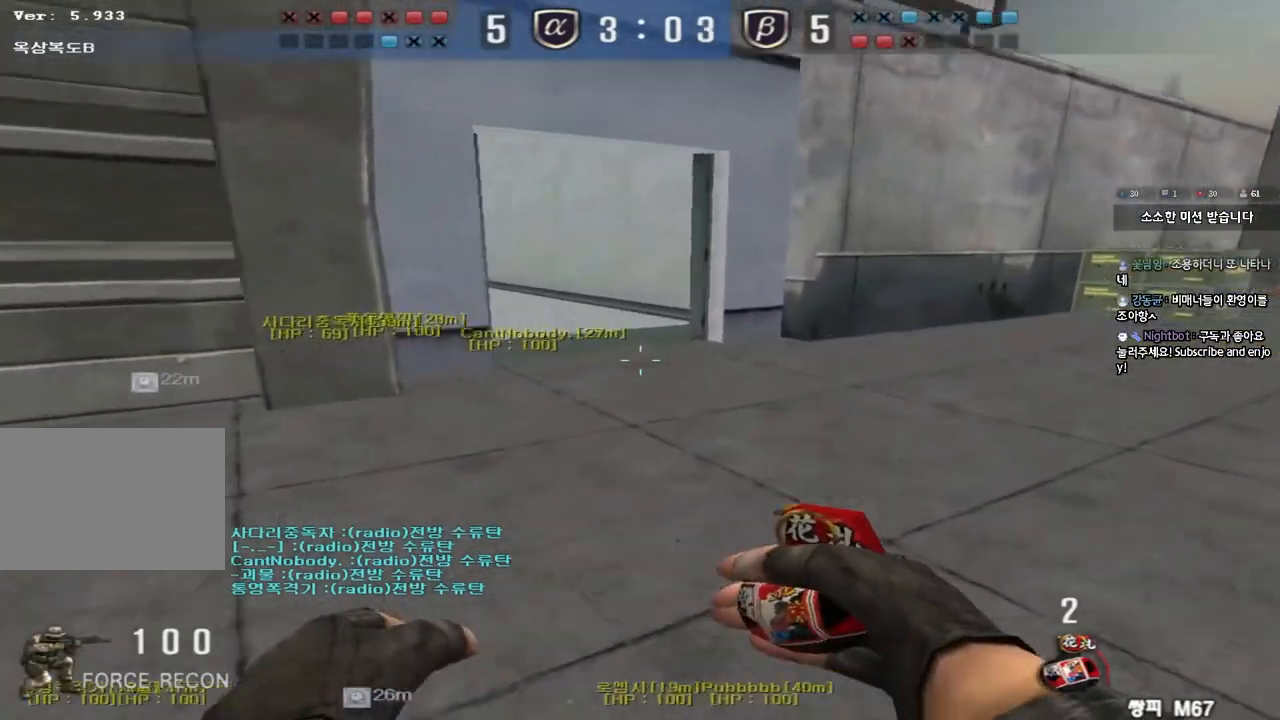
{"keys": ["ctrl", "d", "s"], "events": [[83, "space", "up"], [117, "ctrl", "up"], [167, "d", "down"], [167, "s", "down"], [250, "ctrl", "down"], [367, "ctrl", "up"], [467, "ctrl", "down"]]}
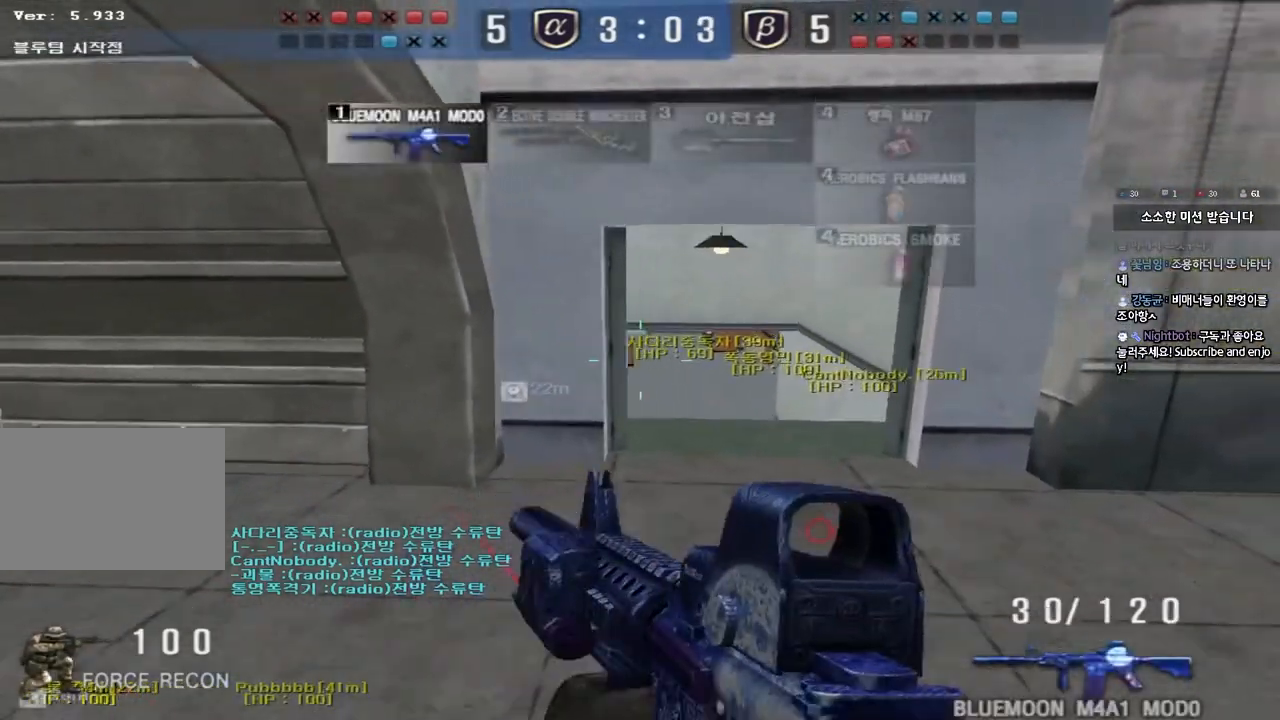
{"keys": ["ctrl"], "events": [[67, "ctrl", "up"], [250, "ctrl", "down"], [250, "d", "up"], [283, "s", "up"]]}
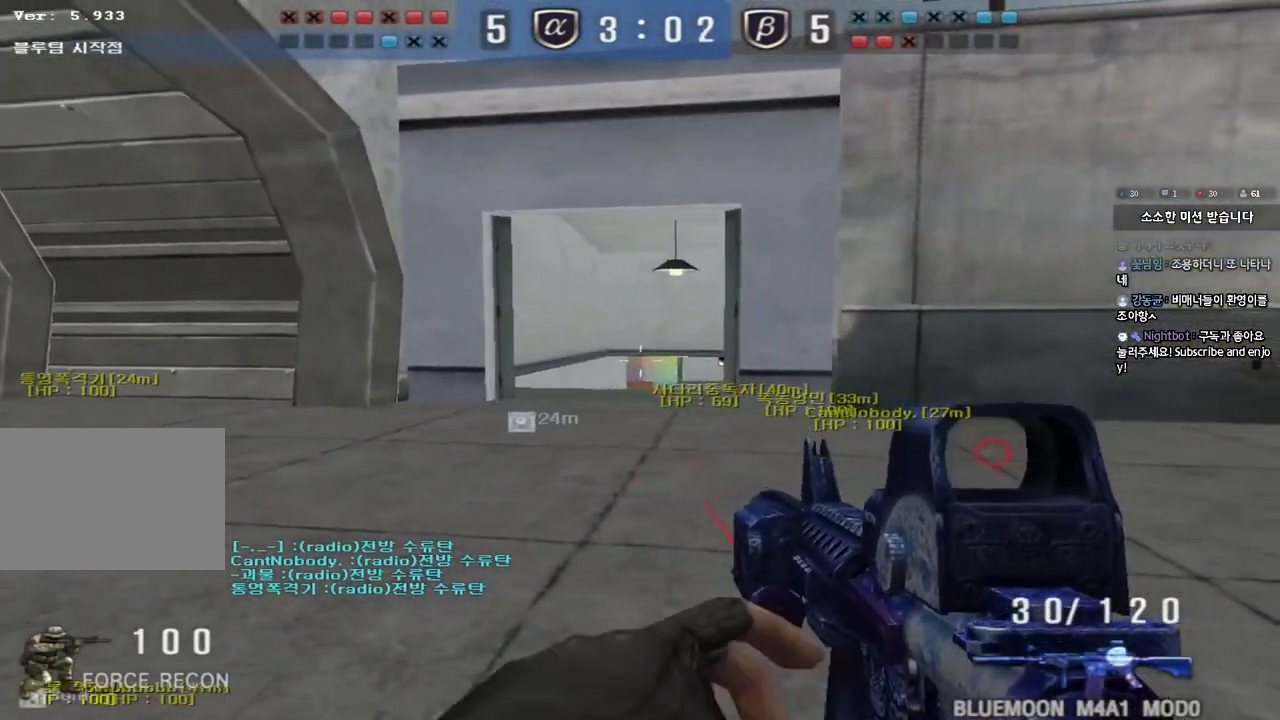
{"keys": ["a", "w"], "events": [[167, "a", "down"], [200, "w", "down"], [217, "ctrl", "up"]]}
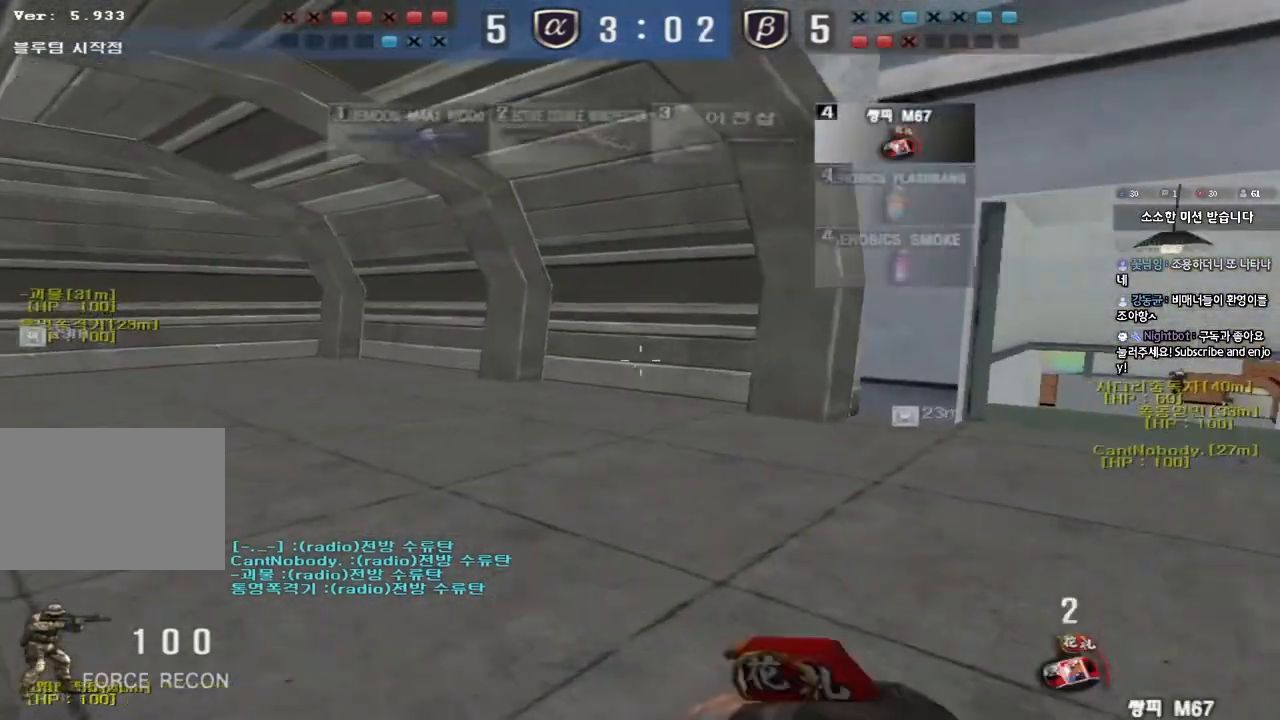
{"keys": ["ctrl"], "events": [[83, "ctrl", "down"], [83, "w", "up"], [117, "a", "up"], [150, "d", "down"], [150, "w", "down"], [183, "ctrl", "up"], [433, "ctrl", "down"], [433, "d", "up"], [450, "w", "up"]]}